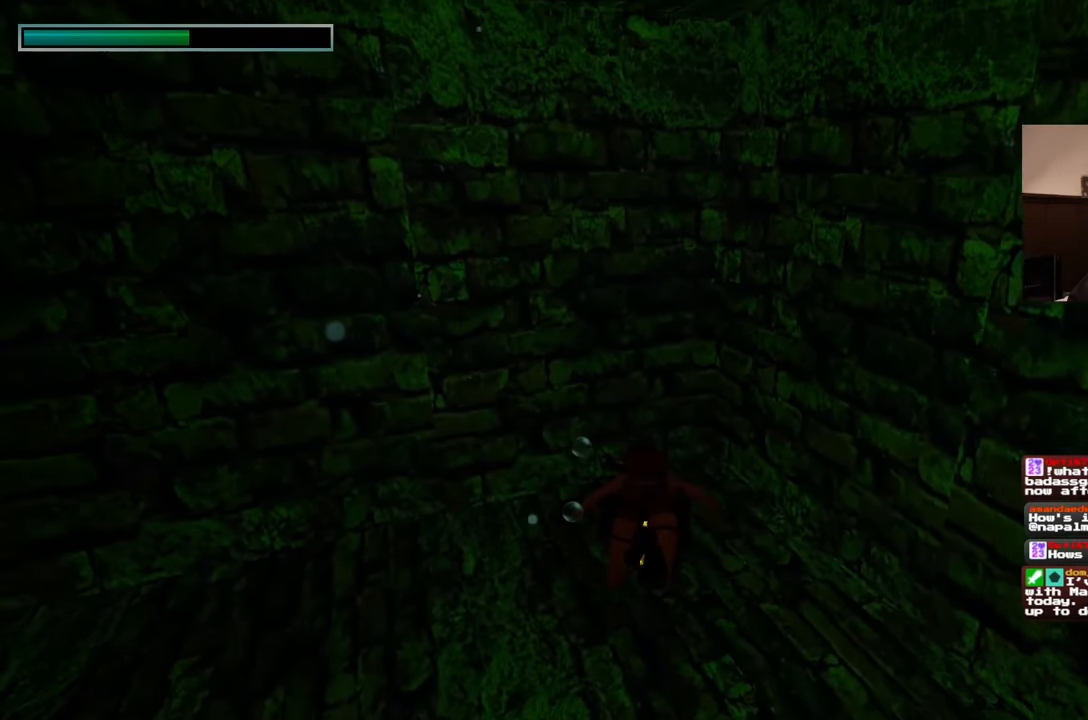
Gameplay with a controller (PlayStation layout); each line is a JSON object with the inputs held at the frame after it. "events" lists button and stick changes between this image and that frame as [ms after this image, input, new state], when the widget could be followed in between. Not read: HOME L2 L3 R2 R3 SQUARE START.
{"buttons": [], "left_stick": "center", "right_stick": "center", "events": []}
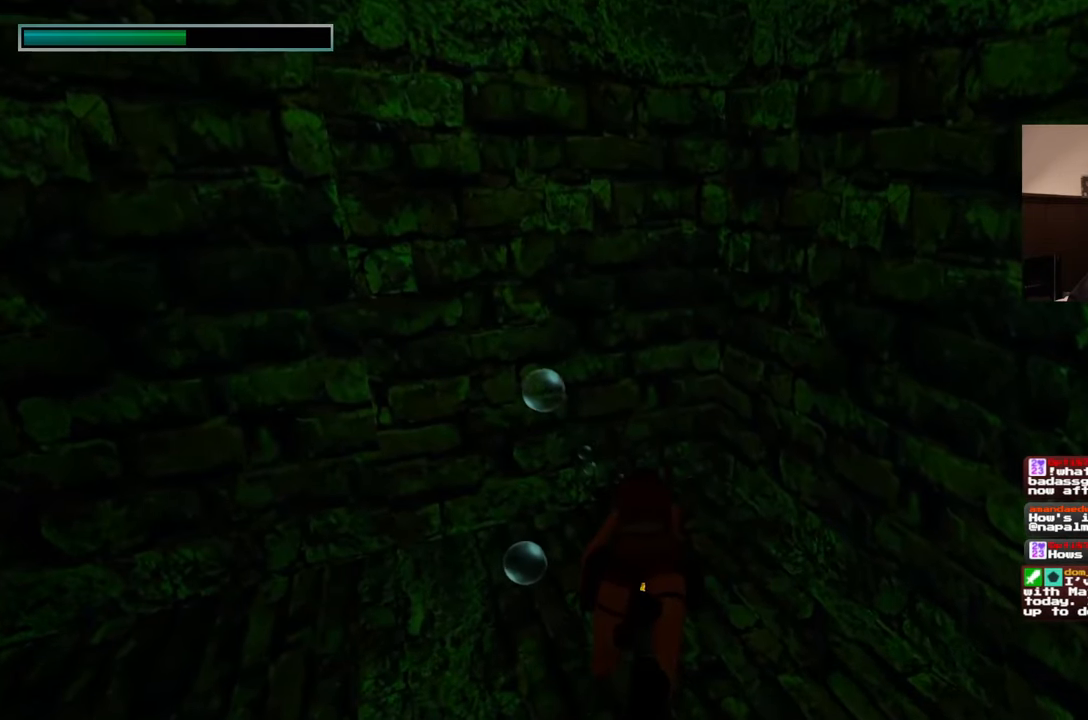
{"buttons": [], "left_stick": "up-left", "right_stick": "left", "events": [[83, "right_stick", "left"], [133, "left_stick", "left"], [500, "left_stick", "up-left"]]}
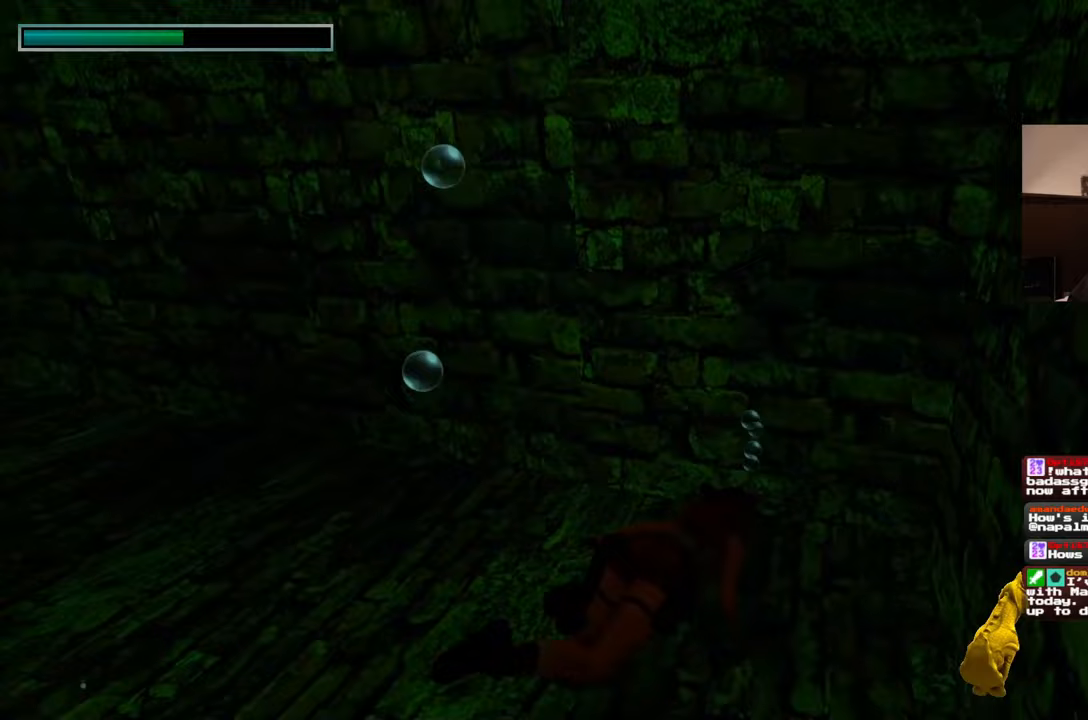
{"buttons": [], "left_stick": "up-left", "right_stick": "center", "events": [[283, "right_stick", "center"]]}
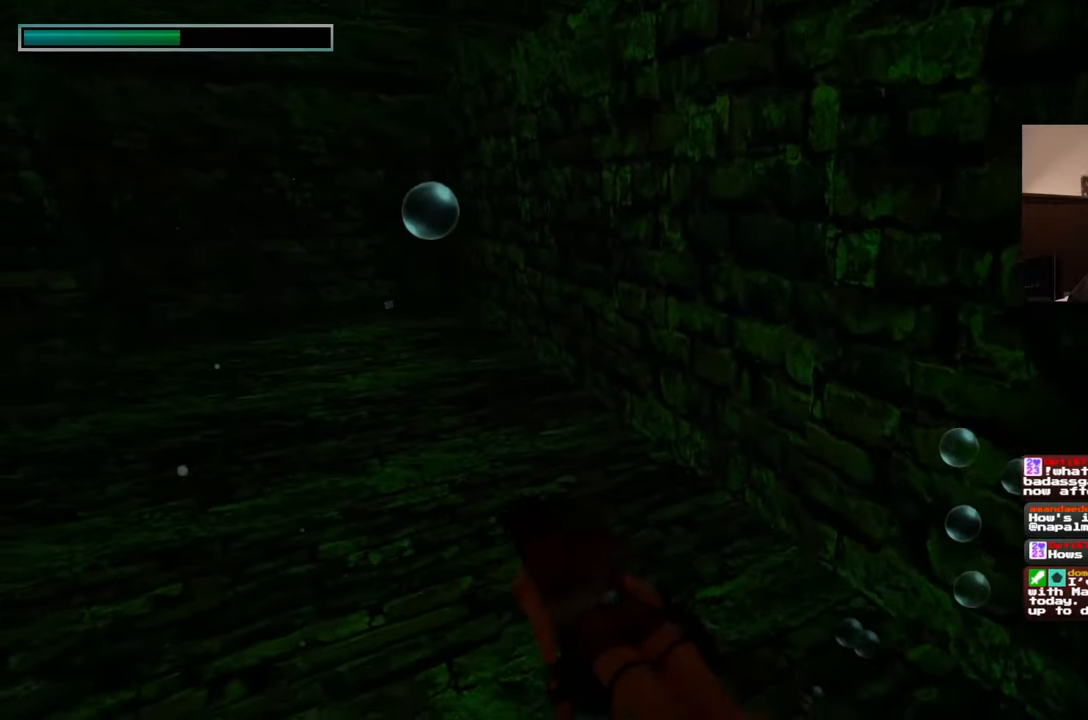
{"buttons": [], "left_stick": "up-left", "right_stick": "center", "events": [[217, "right_stick", "up-left"], [333, "right_stick", "center"]]}
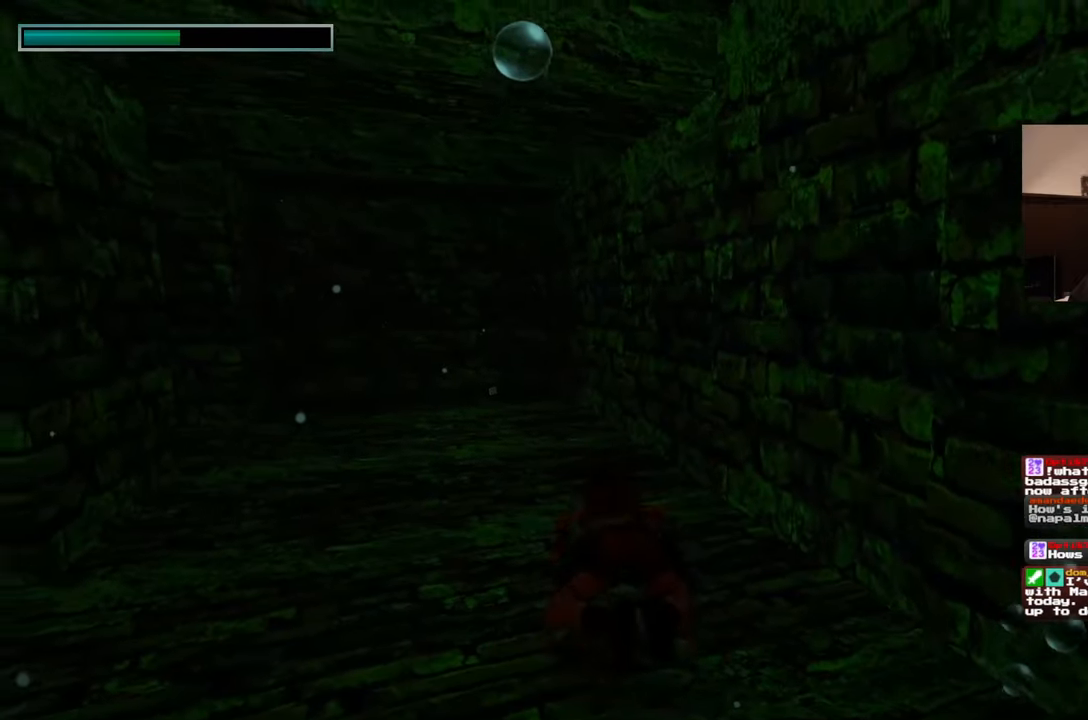
{"buttons": [], "left_stick": "up", "right_stick": "center", "events": [[33, "right_stick", "left"], [67, "left_stick", "up"], [133, "right_stick", "center"]]}
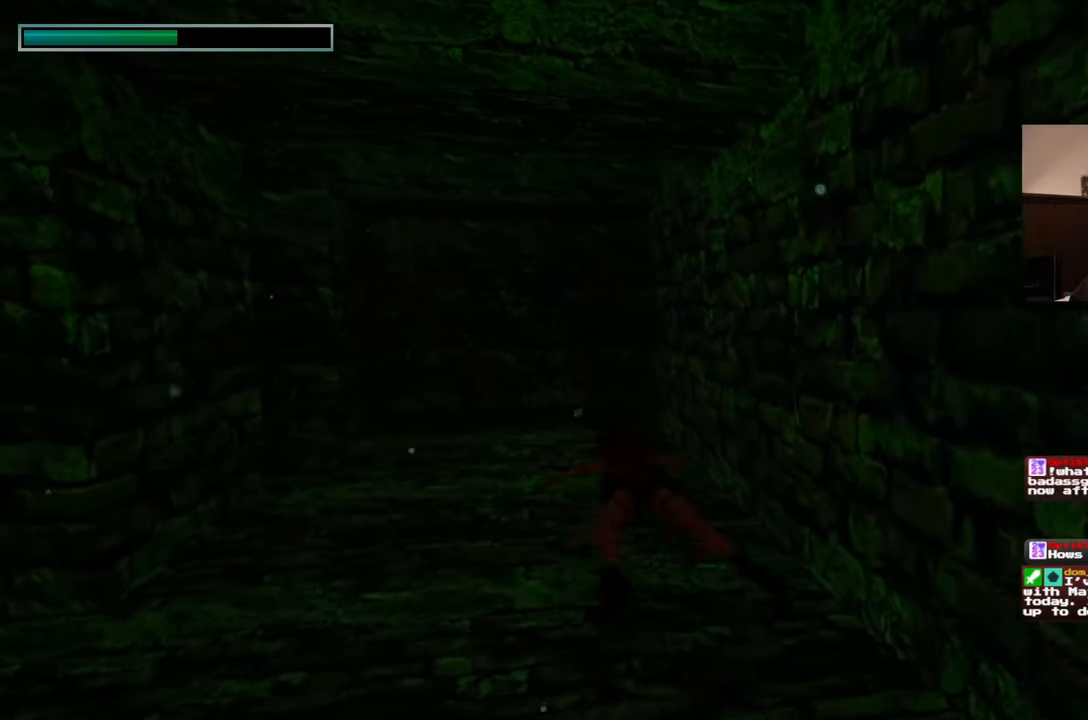
{"buttons": [], "left_stick": "up", "right_stick": "center", "events": [[17, "right_stick", "down"], [133, "right_stick", "center"]]}
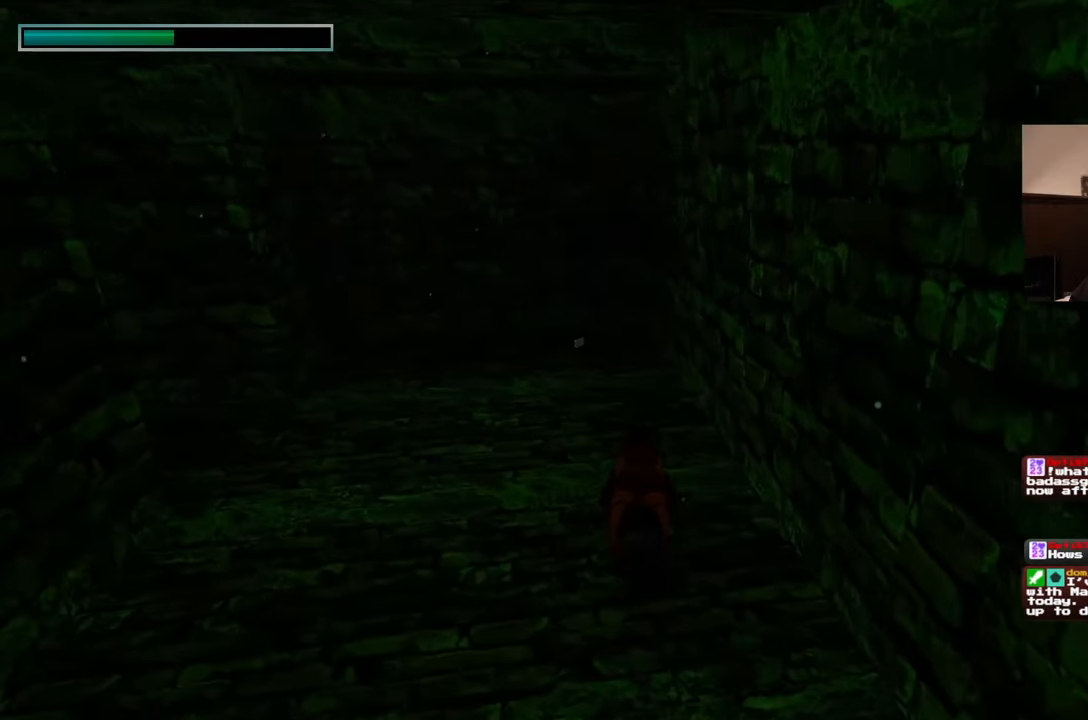
{"buttons": [], "left_stick": "up", "right_stick": "center", "events": [[50, "right_stick", "up-left"], [167, "right_stick", "center"]]}
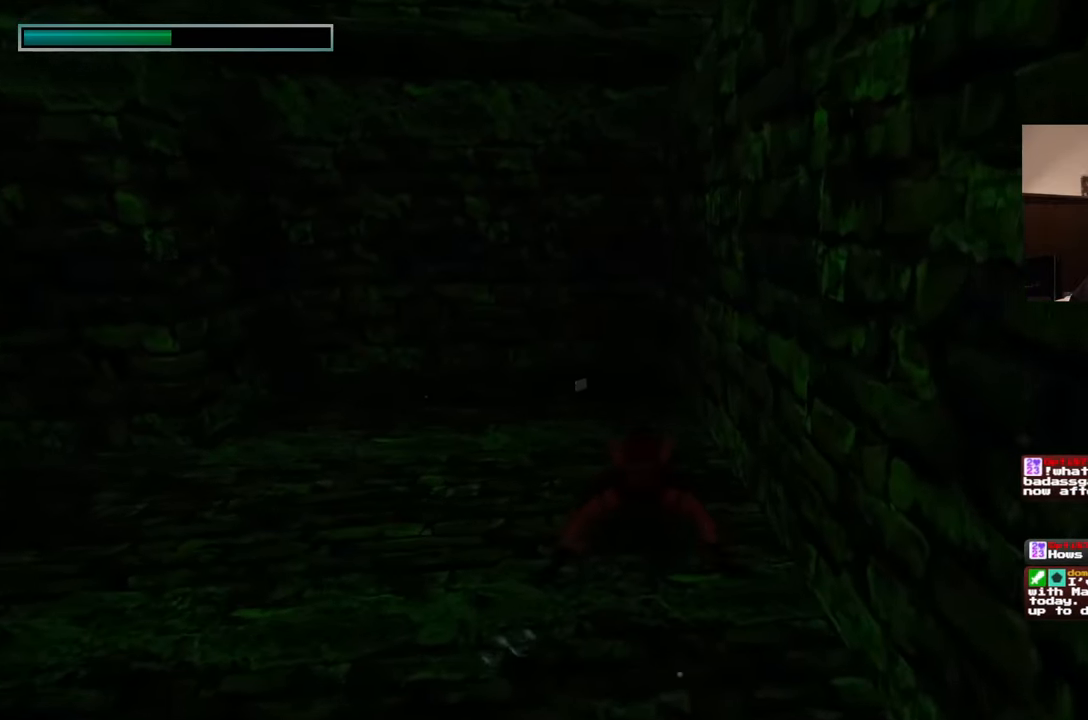
{"buttons": [], "left_stick": "center", "right_stick": "center", "events": [[233, "left_stick", "center"]]}
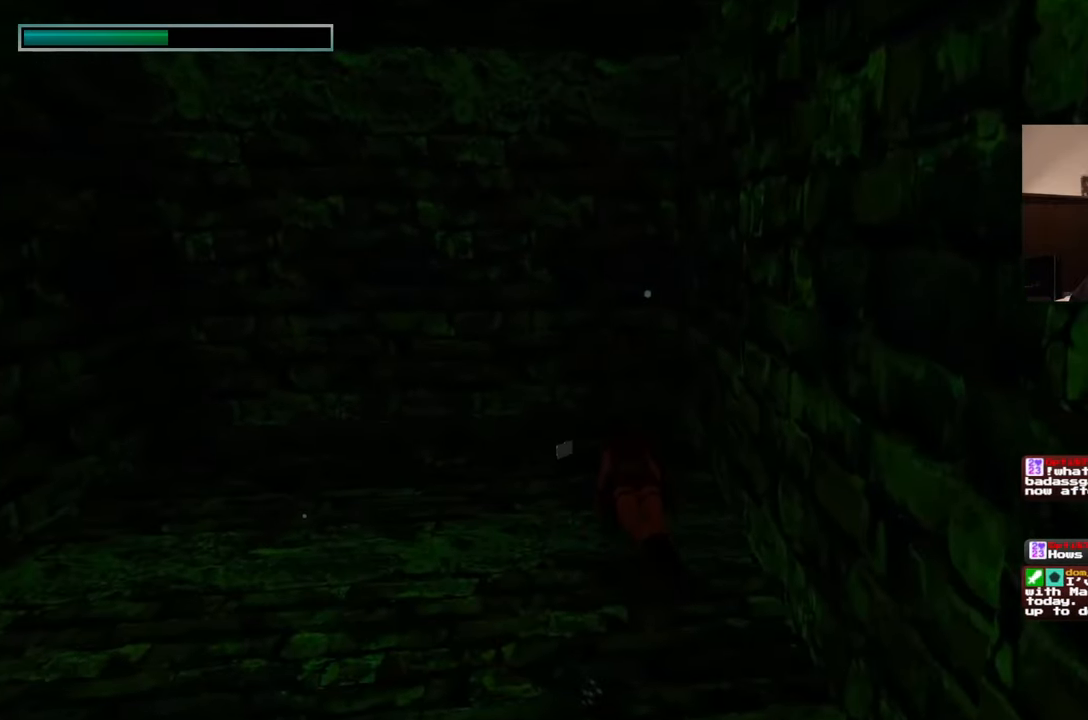
{"buttons": [], "left_stick": "center", "right_stick": "center", "events": []}
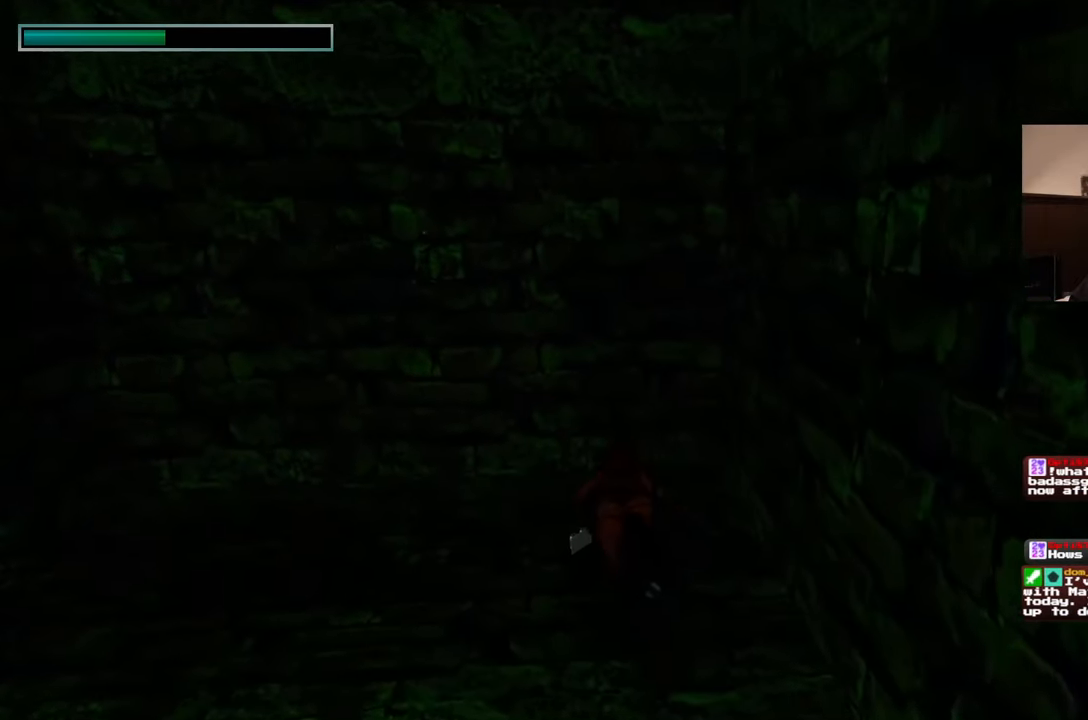
{"buttons": [], "left_stick": "center", "right_stick": "center", "events": [[150, "left_stick", "down"], [217, "left_stick", "center"]]}
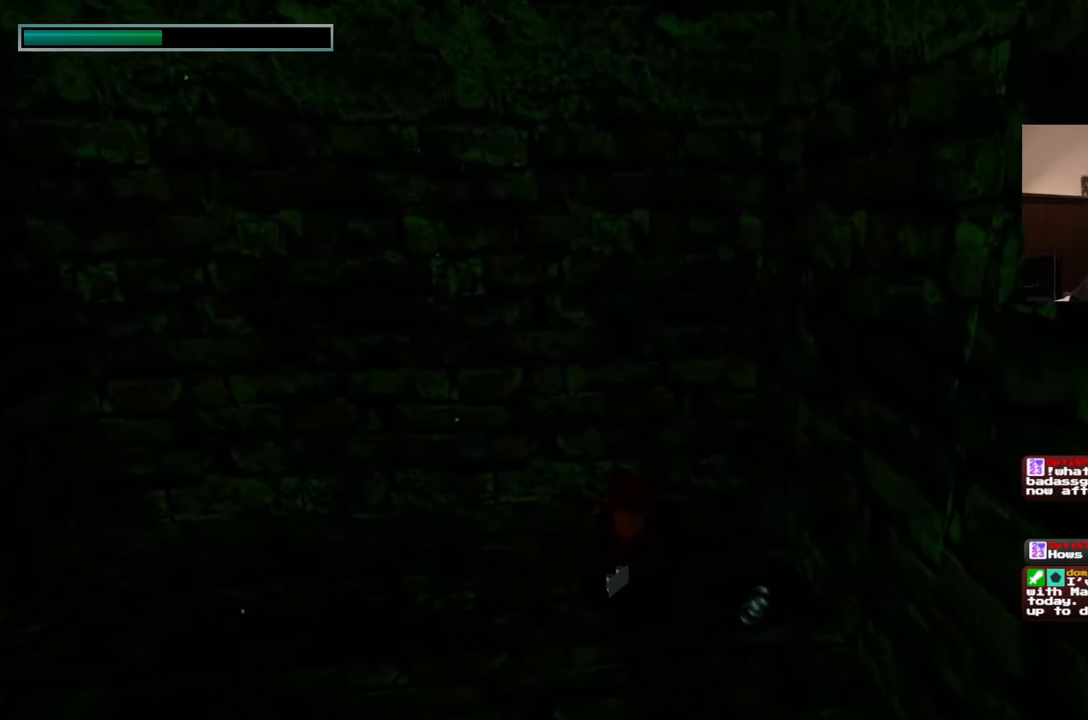
{"buttons": [], "left_stick": "center", "right_stick": "center", "events": []}
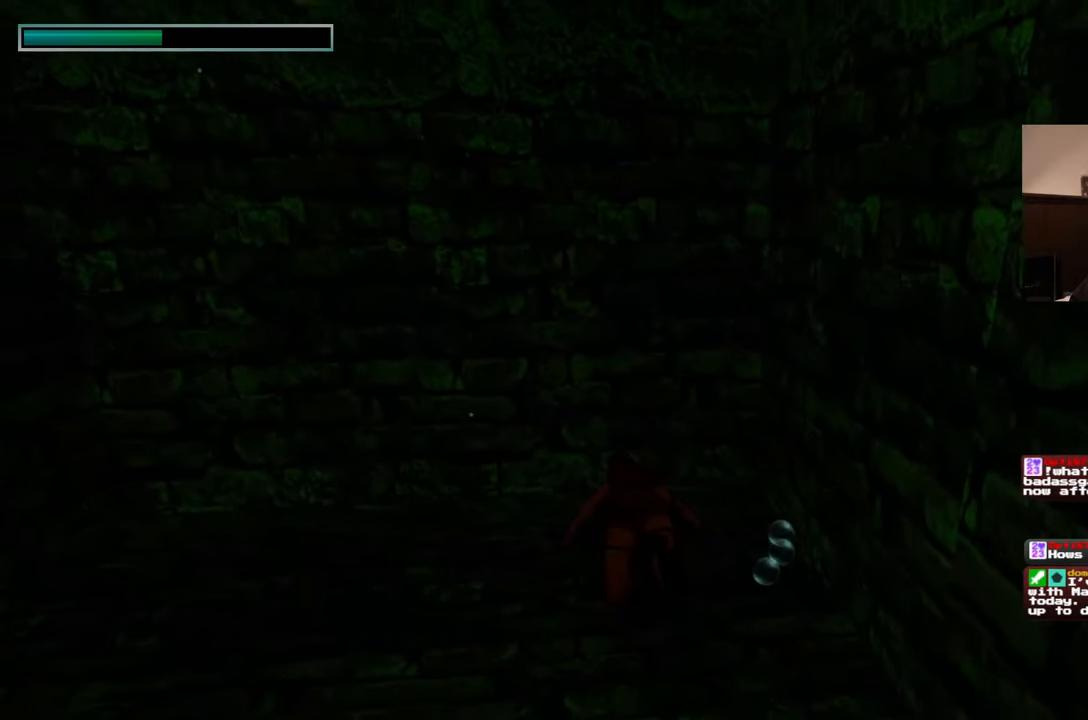
{"buttons": [], "left_stick": "center", "right_stick": "center", "events": []}
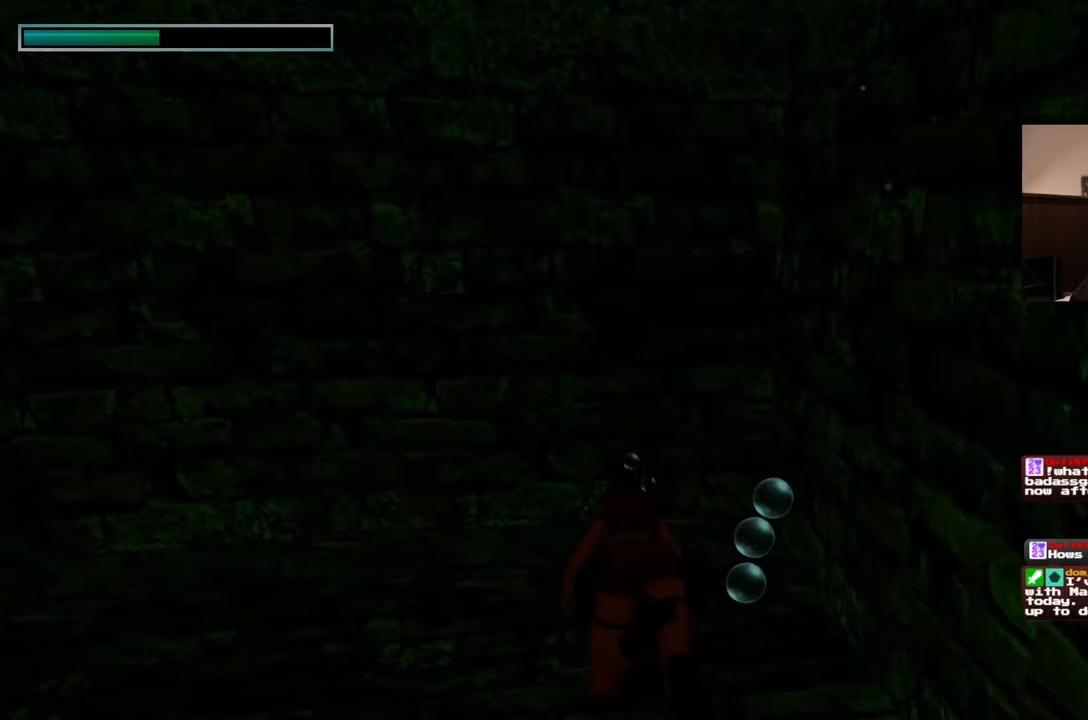
{"buttons": [], "left_stick": "left", "right_stick": "left", "events": [[67, "left_stick", "left"], [67, "right_stick", "left"]]}
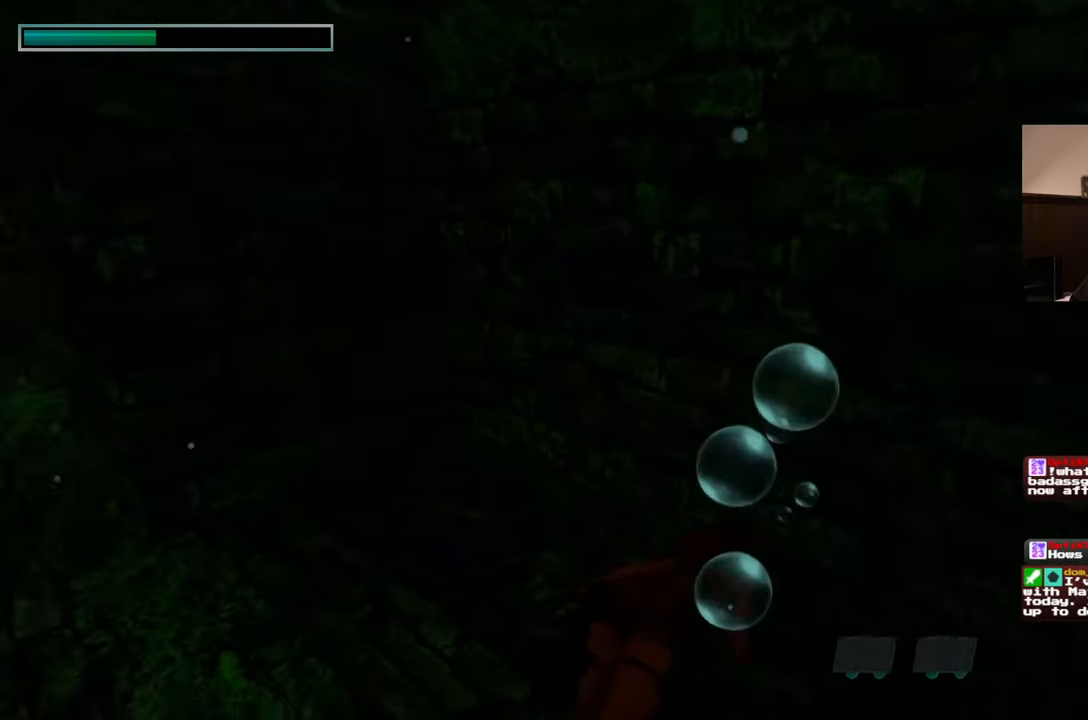
{"buttons": [], "left_stick": "left", "right_stick": "center", "events": [[300, "right_stick", "center"]]}
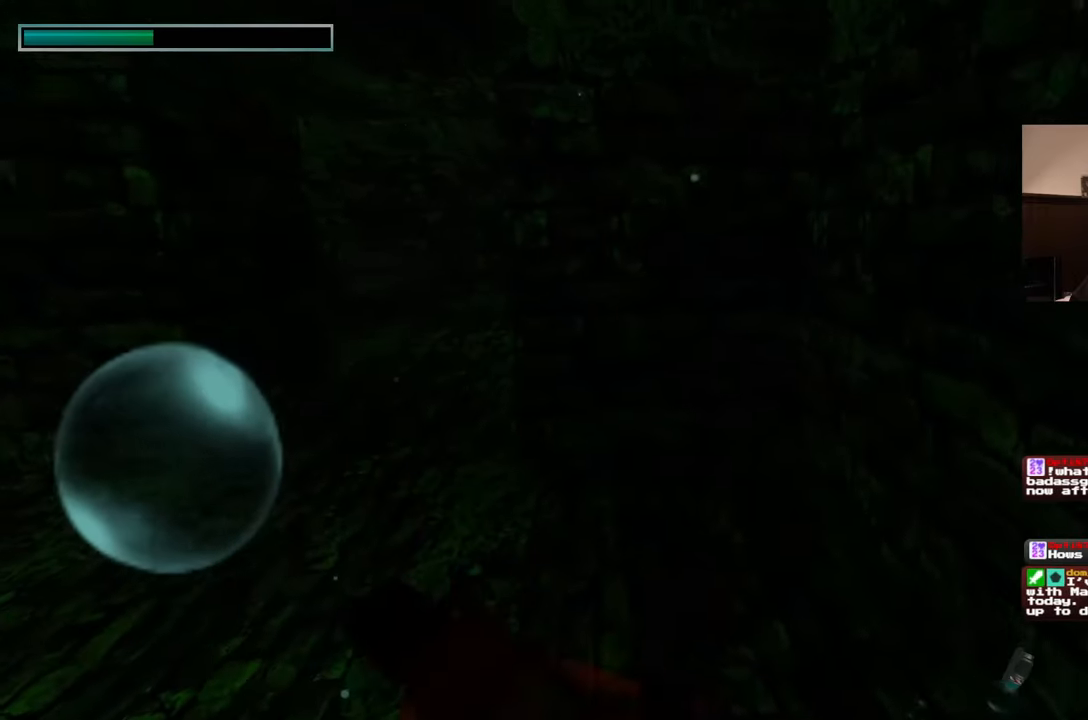
{"buttons": [], "left_stick": "up-left", "right_stick": "center", "events": [[150, "left_stick", "up-left"], [300, "right_stick", "up"], [433, "right_stick", "center"]]}
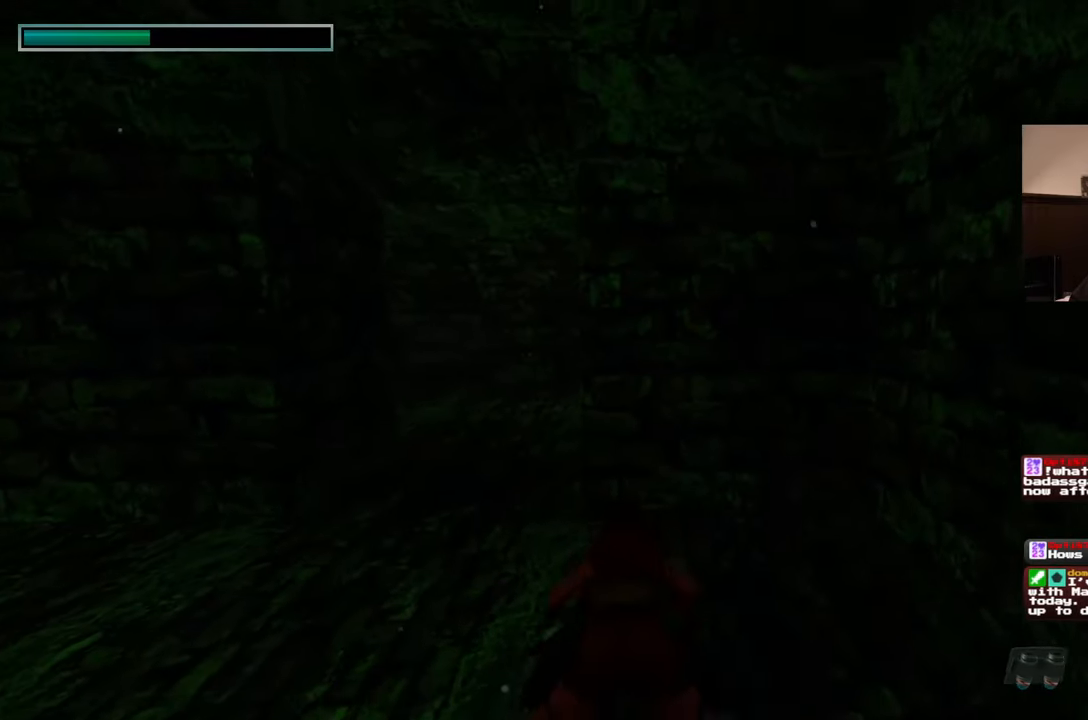
{"buttons": [], "left_stick": "up-left", "right_stick": "left", "events": [[133, "right_stick", "left"], [217, "right_stick", "center"], [483, "right_stick", "left"]]}
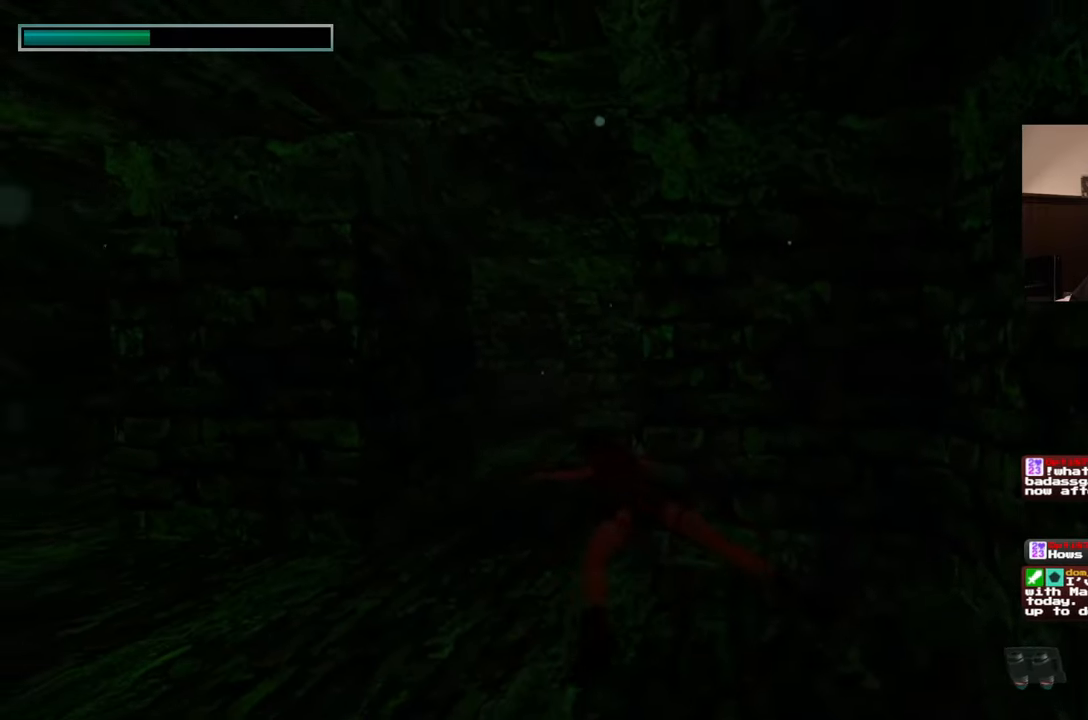
{"buttons": [], "left_stick": "up", "right_stick": "down", "events": [[67, "right_stick", "center"], [167, "left_stick", "up"], [483, "right_stick", "down"]]}
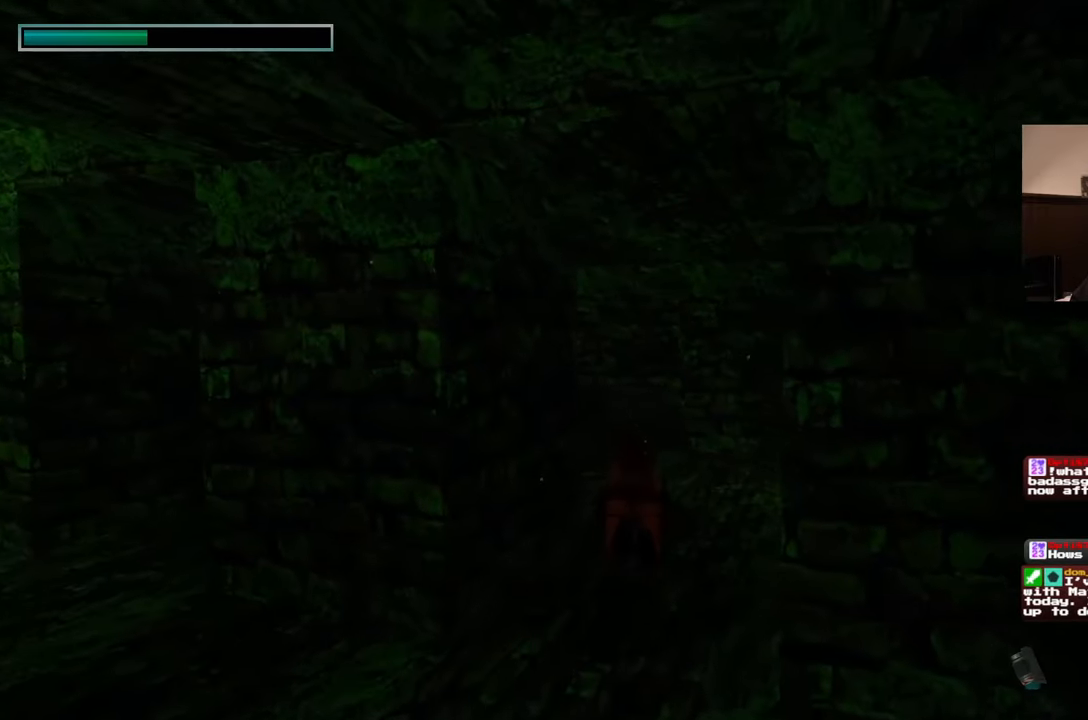
{"buttons": [], "left_stick": "up", "right_stick": "up", "events": [[117, "right_stick", "center"], [417, "right_stick", "up"]]}
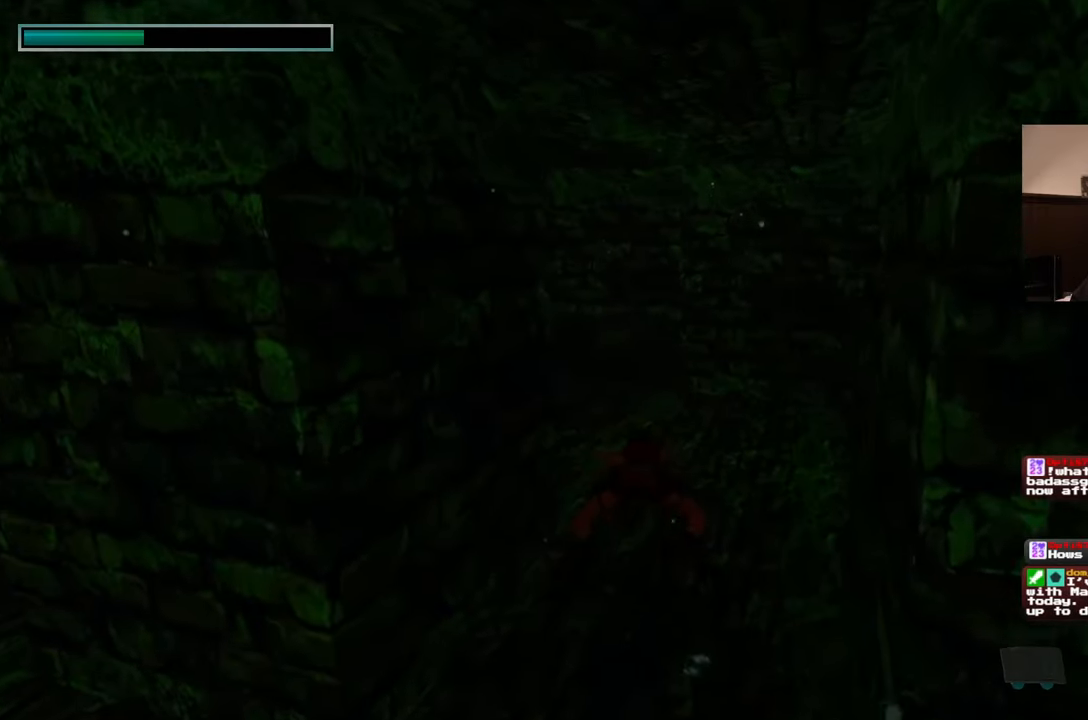
{"buttons": [], "left_stick": "up", "right_stick": "center", "events": [[50, "right_stick", "center"]]}
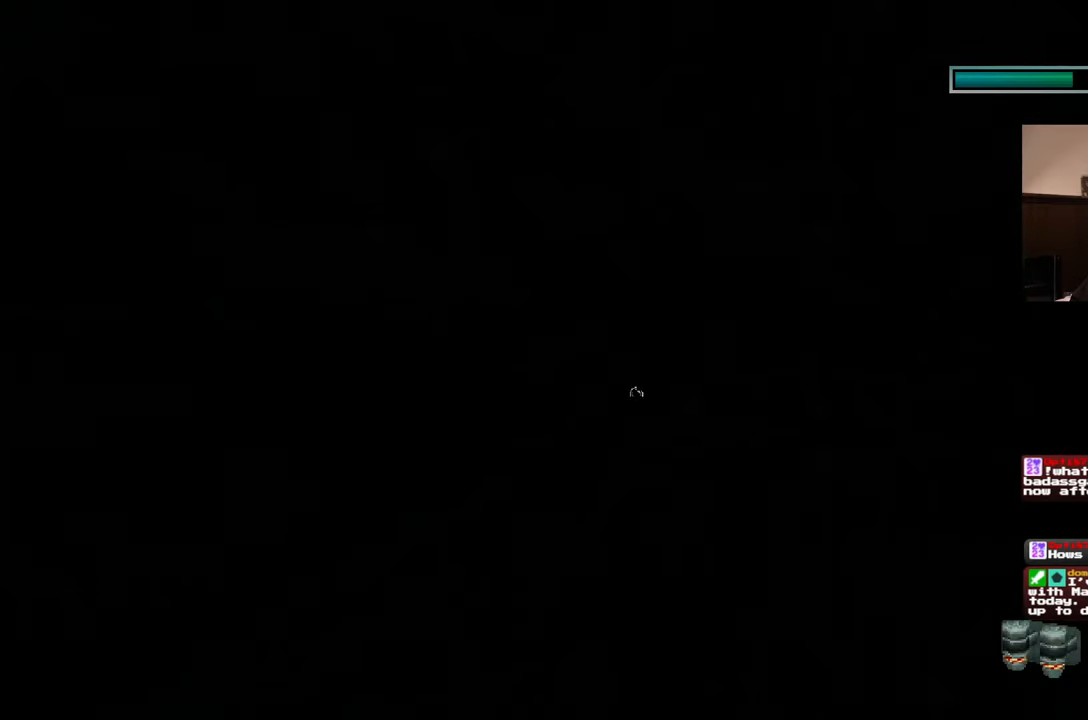
{"buttons": [], "left_stick": "up", "right_stick": "center", "events": [[83, "right_stick", "down"], [200, "right_stick", "center"]]}
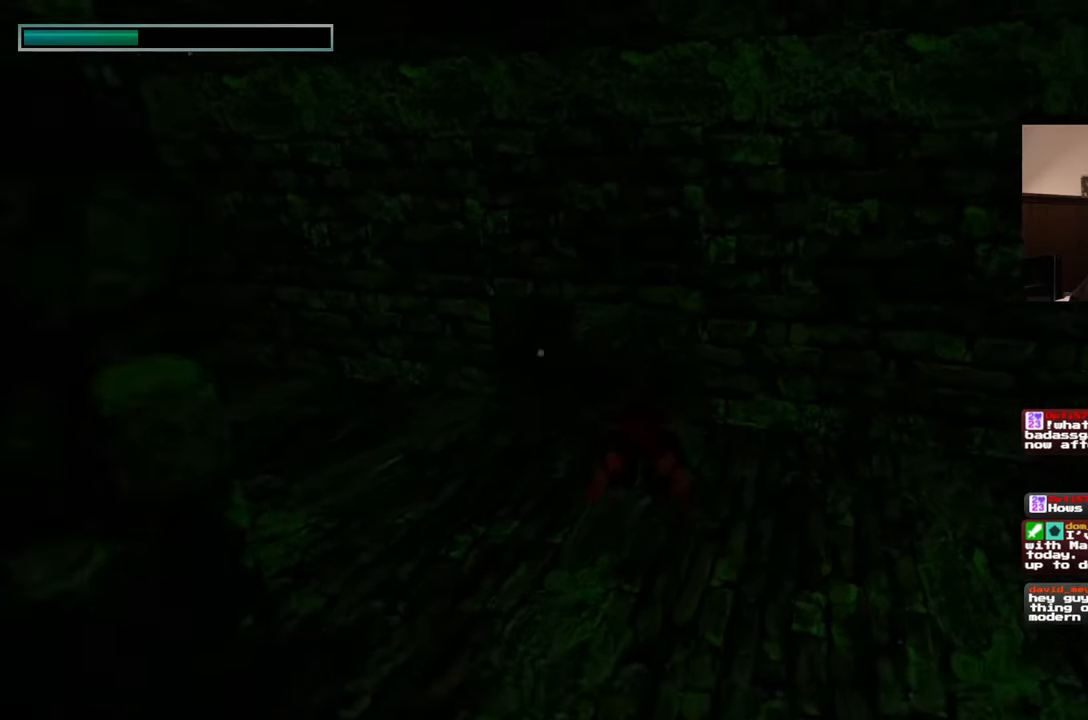
{"buttons": [], "left_stick": "up", "right_stick": "up", "events": [[417, "right_stick", "up"]]}
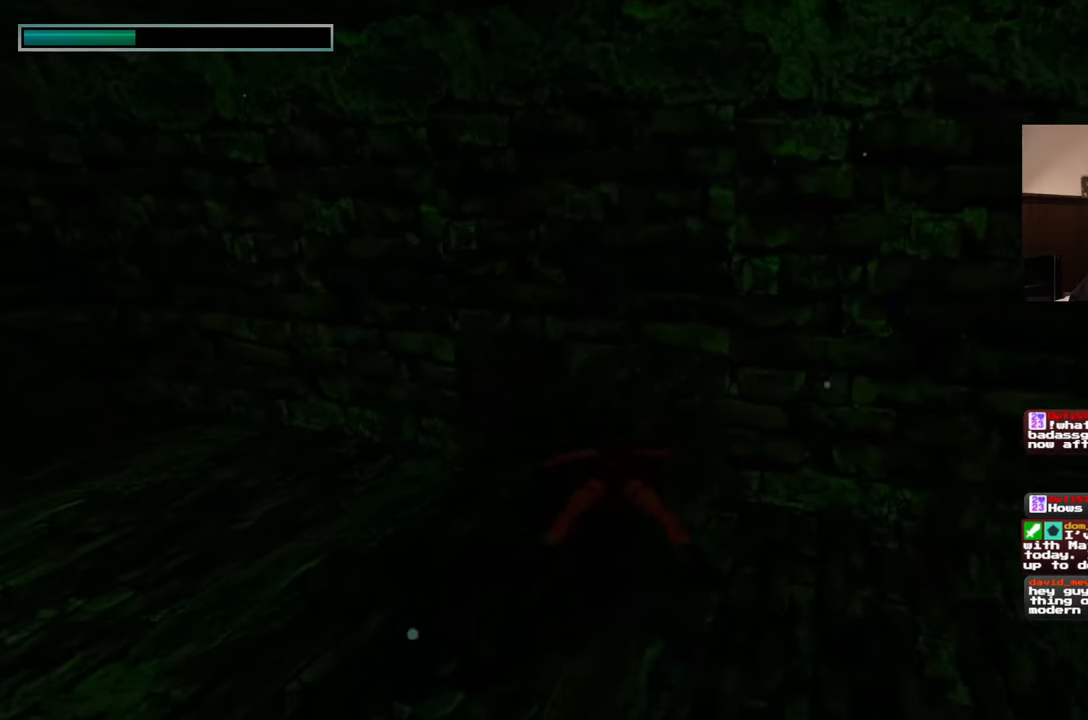
{"buttons": [], "left_stick": "up", "right_stick": "center", "events": [[17, "right_stick", "center"], [300, "right_stick", "up"], [433, "right_stick", "center"]]}
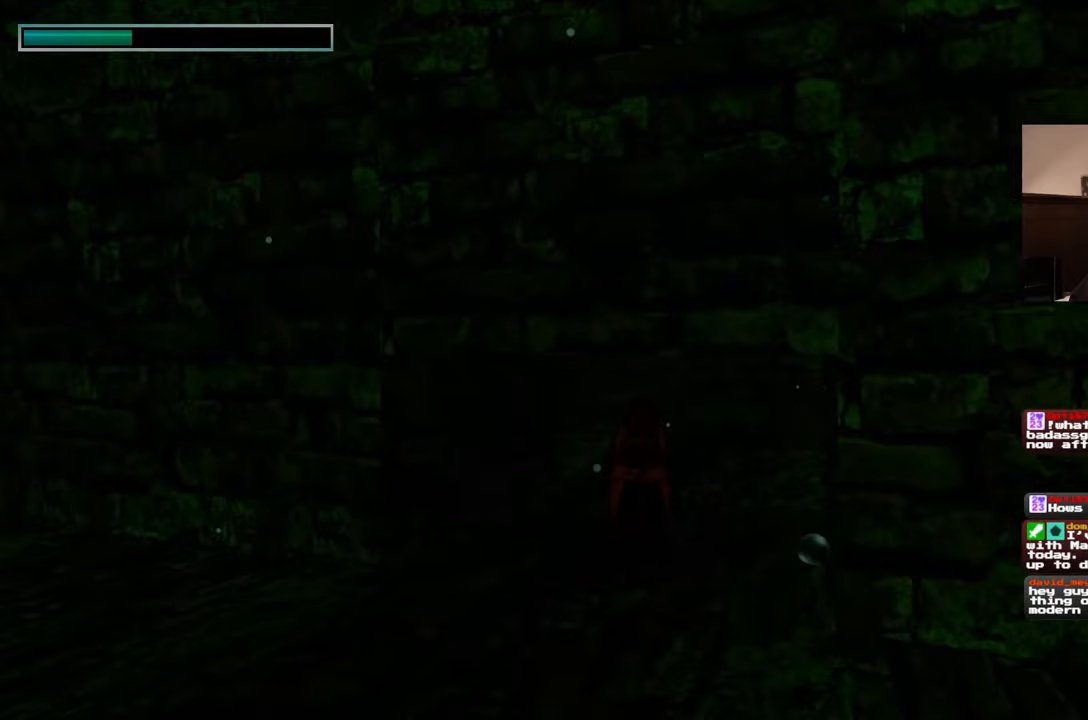
{"buttons": [], "left_stick": "up", "right_stick": "center", "events": []}
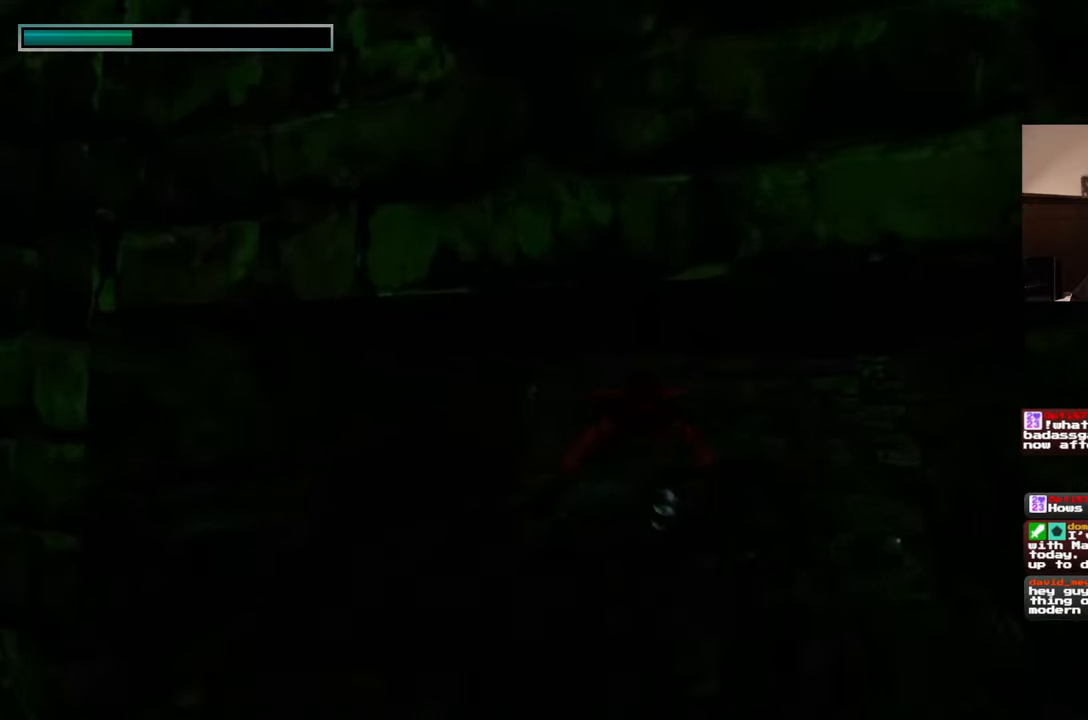
{"buttons": [], "left_stick": "up", "right_stick": "center", "events": []}
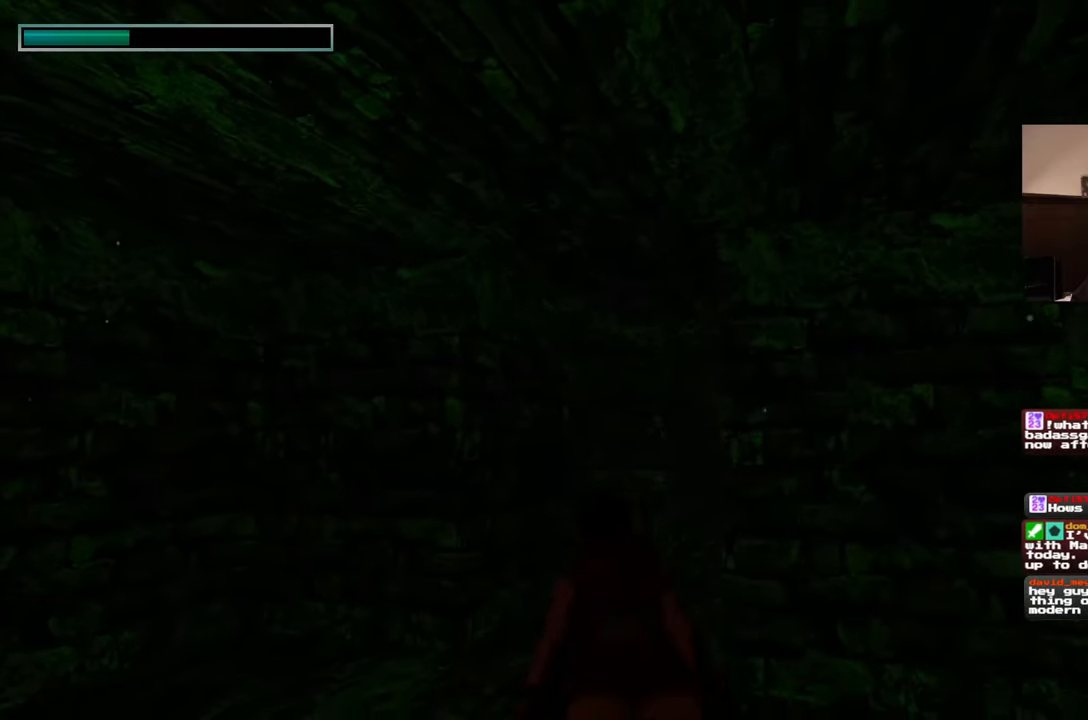
{"buttons": [], "left_stick": "up", "right_stick": "center", "events": []}
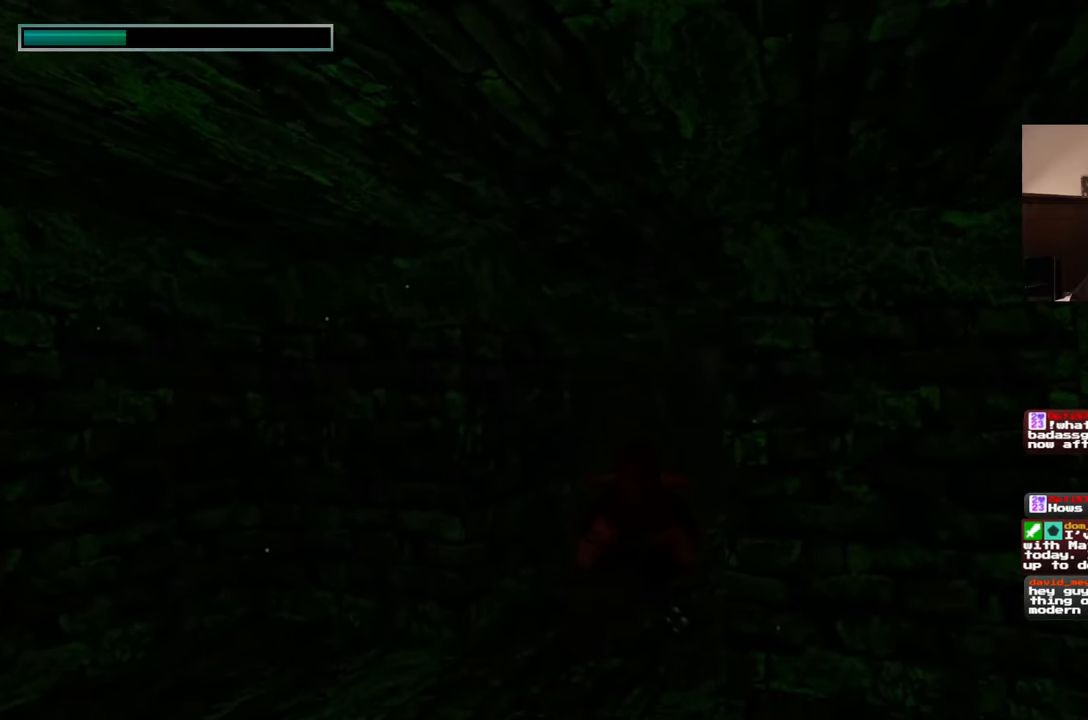
{"buttons": [], "left_stick": "up", "right_stick": "down-right", "events": [[500, "right_stick", "down-right"]]}